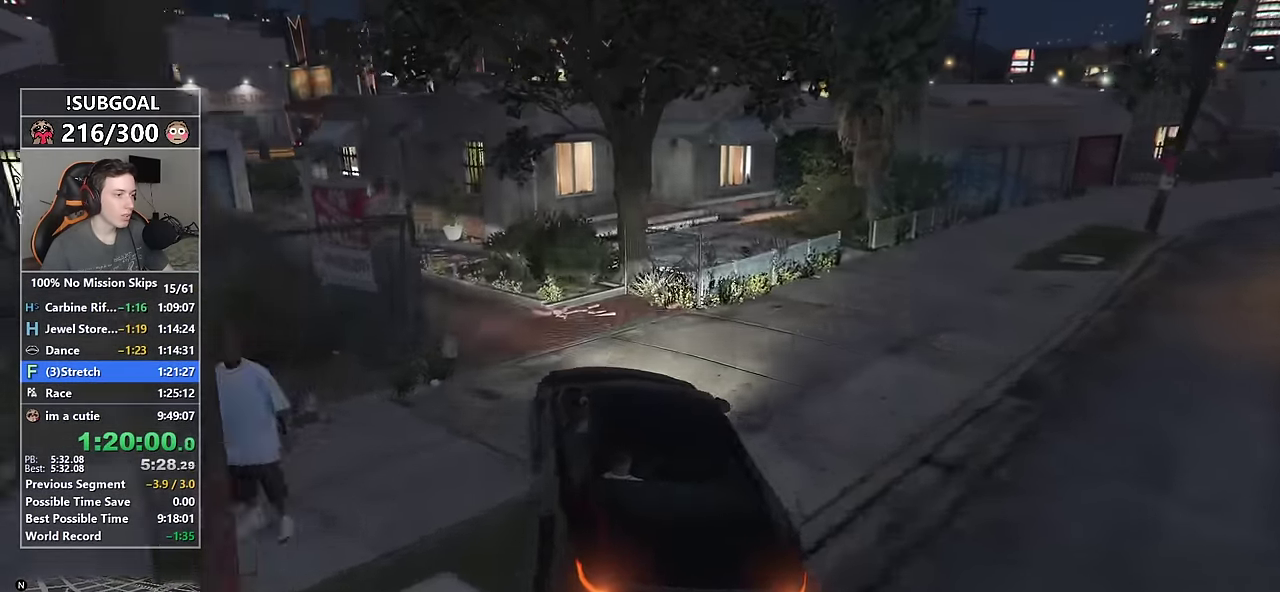
Gameplay with keyboard and mouse; each line is a JSON object with the keys and mouse buttons held at the frame after it. "events" lists presses ("down") and releases ("up") of "1", "2", "3", "4", "5", "6", "7", "8", "a", "c", "caps_lock", "ctrl", "d", "e", "escape", "f", "f1", "f2", "f3", "g", "num4", "num5", "num6", "p", "q", "r", "return", "s", "shift", "space", "tab", "v", "w", "mouse_left", "mouse_middle", "mouse_right", "mouse_mb4", "mouse_mb5", "mouse_wheel_up" and "mouse_wheel_down" between this image and that frame as [ms after this image, input, new state], when the widget could be followed in between. "mouse_left", "mouse_middle", "mouse_right", "mouse_mb4", "mouse_mb5", "mouse_wheel_up", "mouse_wheel_down" = the "left", "middle", "right", "mb4", "mb5", "wheel_up", "wheel_down" buttons of the "mouse" list. No other keys are recorded. Not read: mouse_move.
{"keys": ["w"], "mouse": [], "events": [[300, "w", "down"], [450, "a", "up"]]}
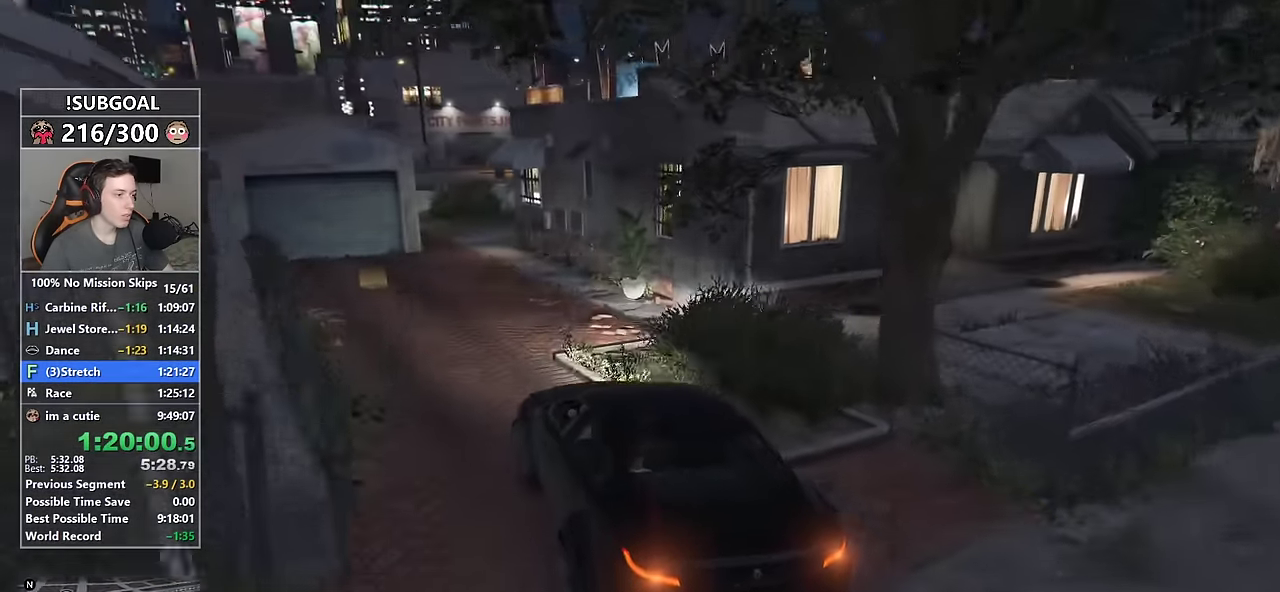
{"keys": ["d"], "mouse": [], "events": [[34, "a", "down"], [34, "w", "up"], [184, "a", "up"], [317, "d", "down"]]}
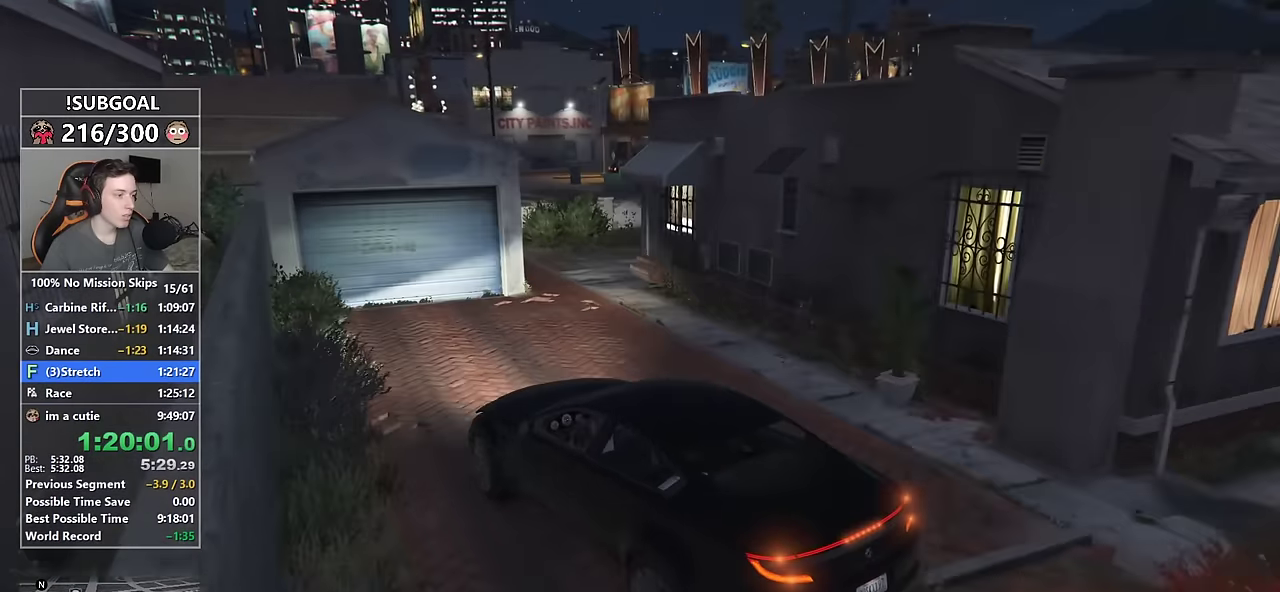
{"keys": ["s"], "mouse": [], "events": [[100, "s", "down"], [200, "d", "up"], [334, "a", "down"], [434, "a", "up"]]}
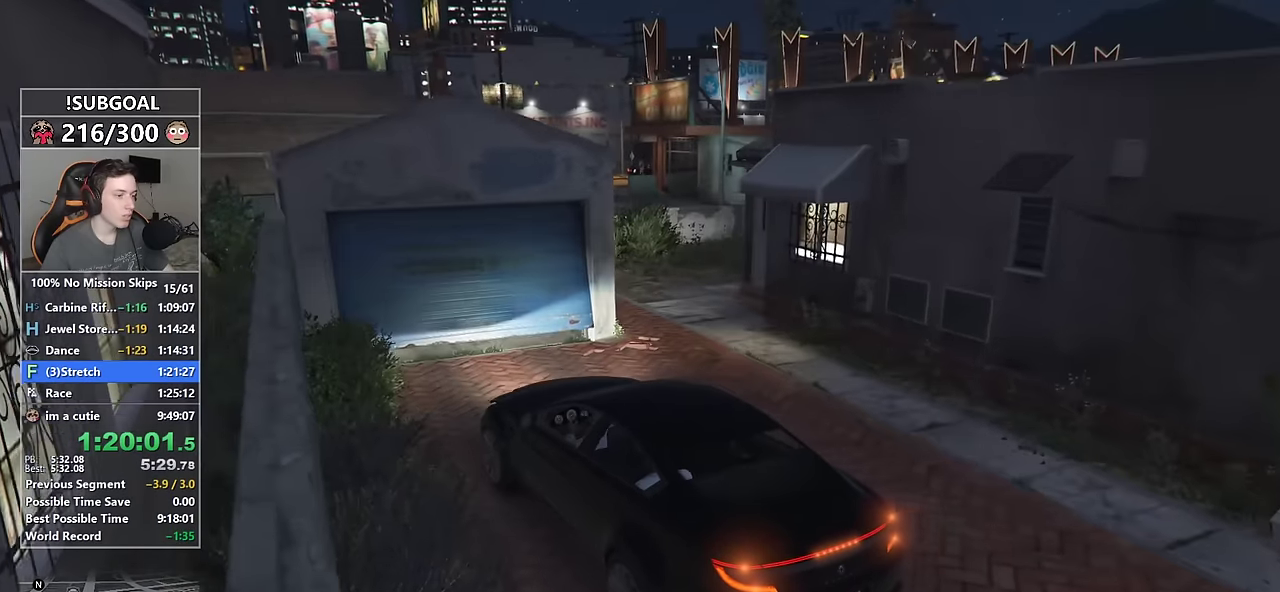
{"keys": [], "mouse": [], "events": [[167, "s", "up"]]}
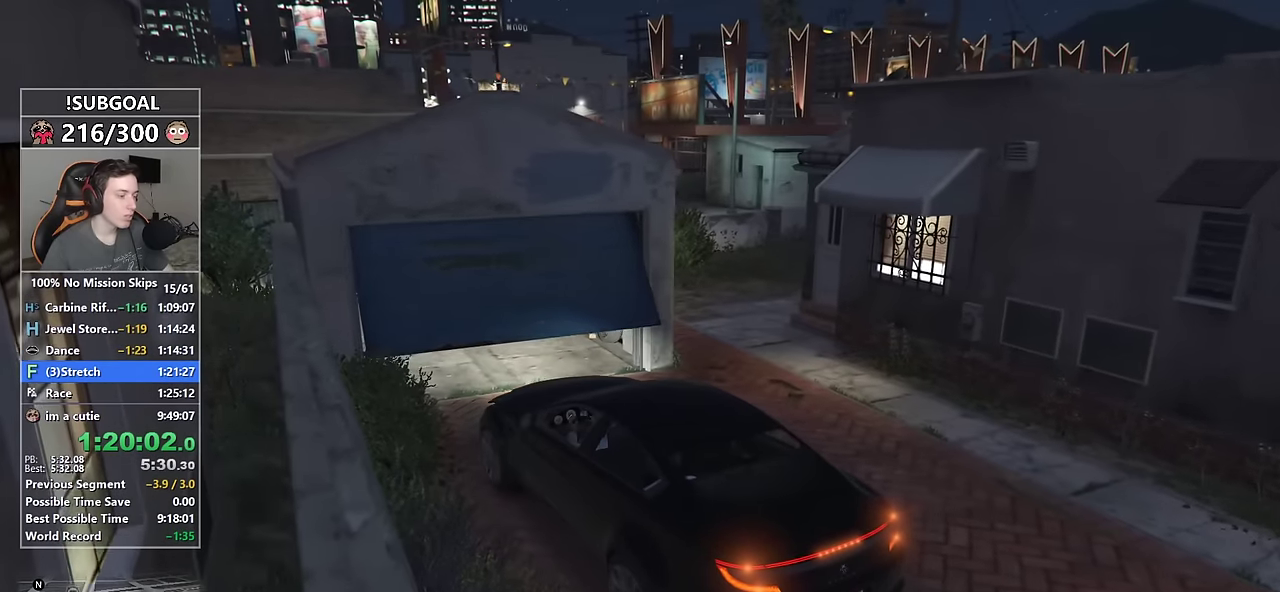
{"keys": [], "mouse": [], "events": []}
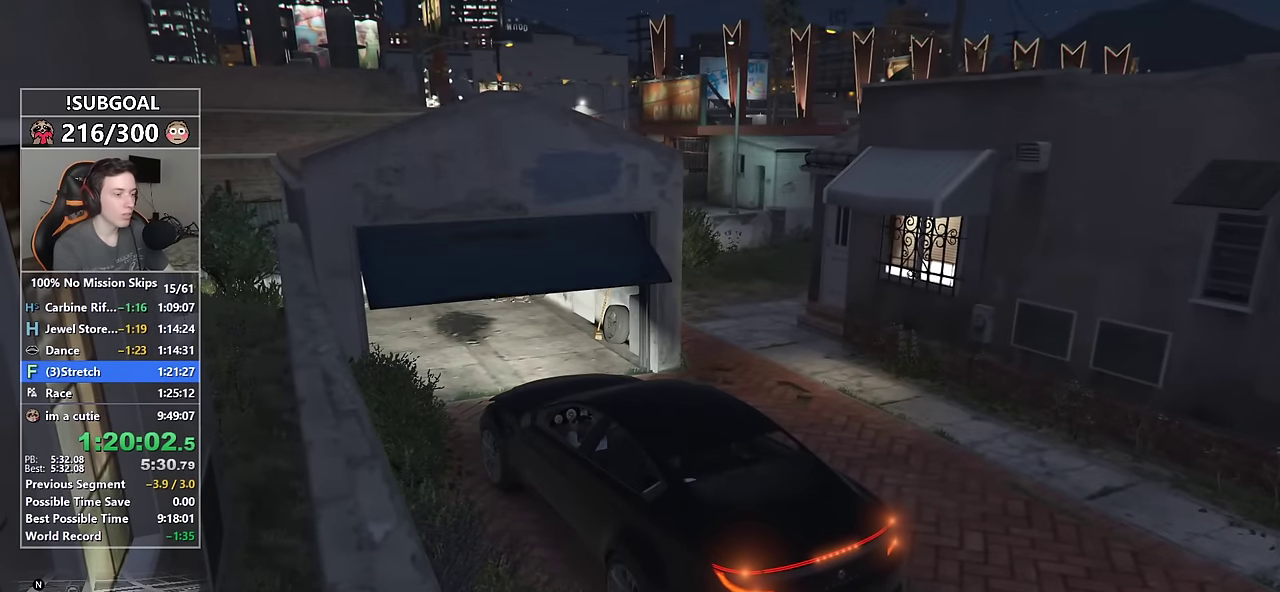
{"keys": [], "mouse": [], "events": [[200, "return", "down"], [284, "return", "up"], [384, "return", "down"], [484, "return", "up"]]}
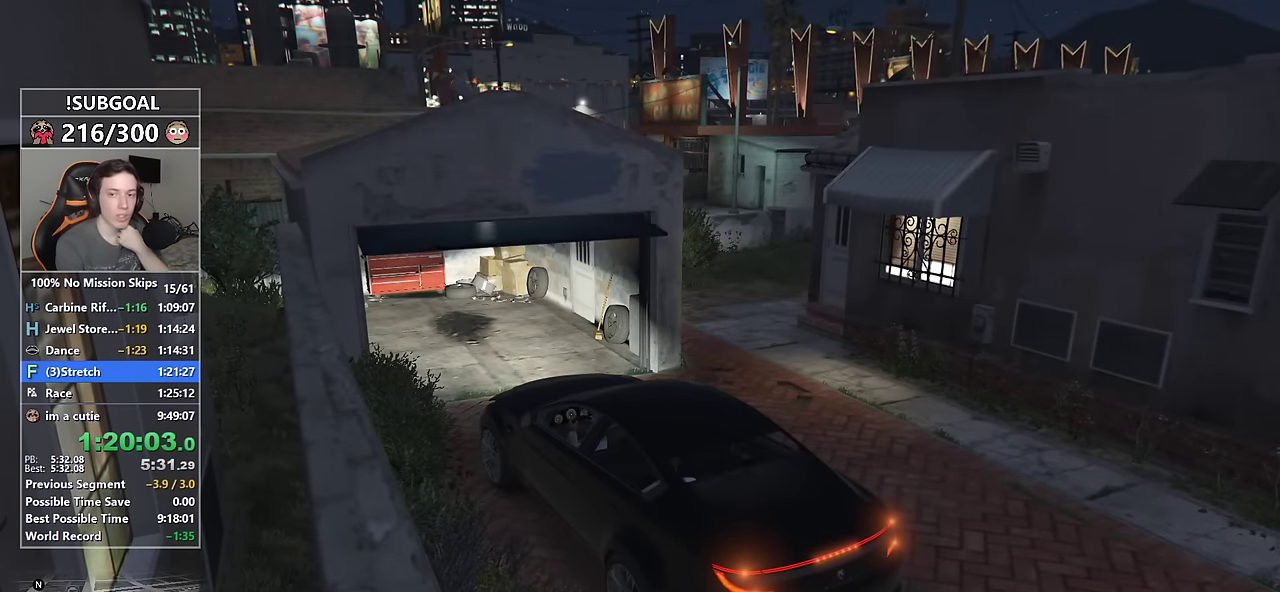
{"keys": [], "mouse": [], "events": [[67, "return", "down"], [117, "return", "up"], [250, "return", "down"], [317, "return", "up"], [400, "return", "down"], [484, "return", "up"]]}
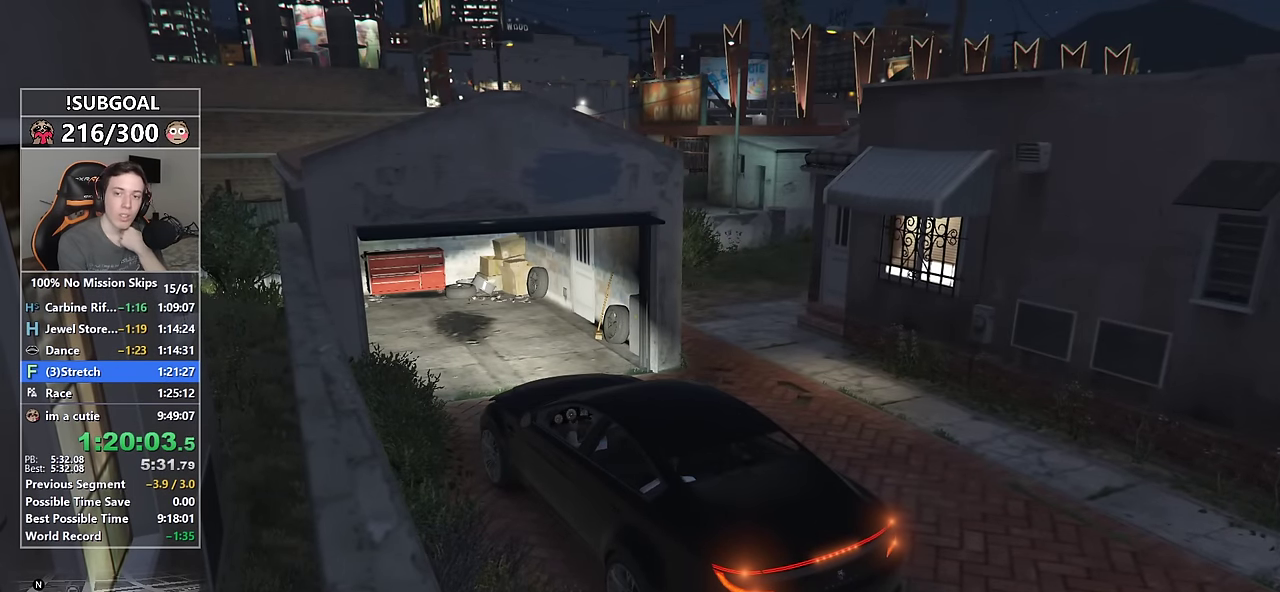
{"keys": [], "mouse": [], "events": [[84, "return", "down"], [134, "return", "up"], [267, "return", "down"], [317, "return", "up"], [417, "return", "down"], [500, "return", "up"]]}
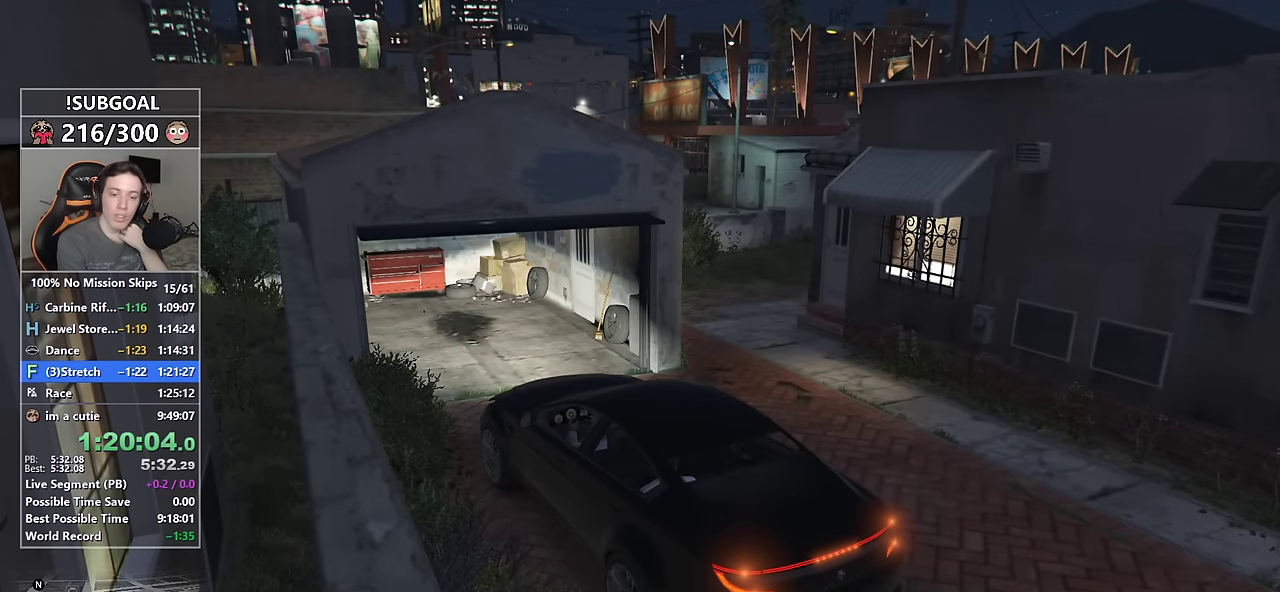
{"keys": ["return"], "mouse": [], "events": [[100, "return", "down"], [150, "return", "up"], [284, "return", "down"], [334, "return", "up"], [434, "return", "down"]]}
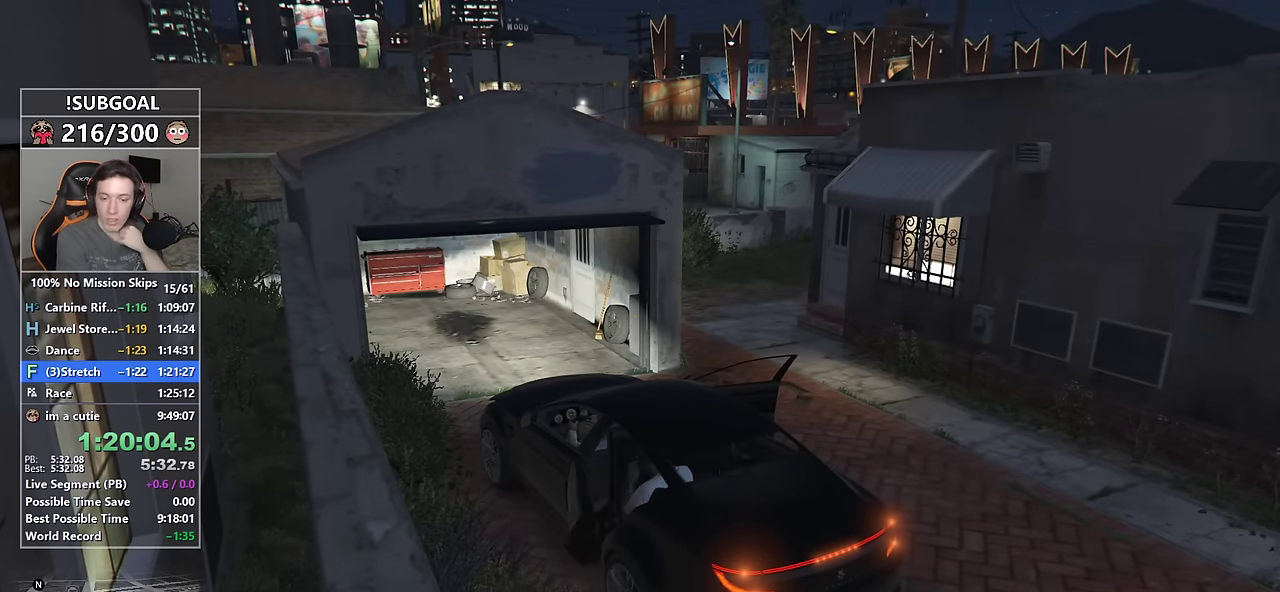
{"keys": ["return"], "mouse": [], "events": [[17, "return", "up"], [117, "return", "down"], [167, "return", "up"], [250, "return", "down"], [350, "return", "up"], [450, "return", "down"]]}
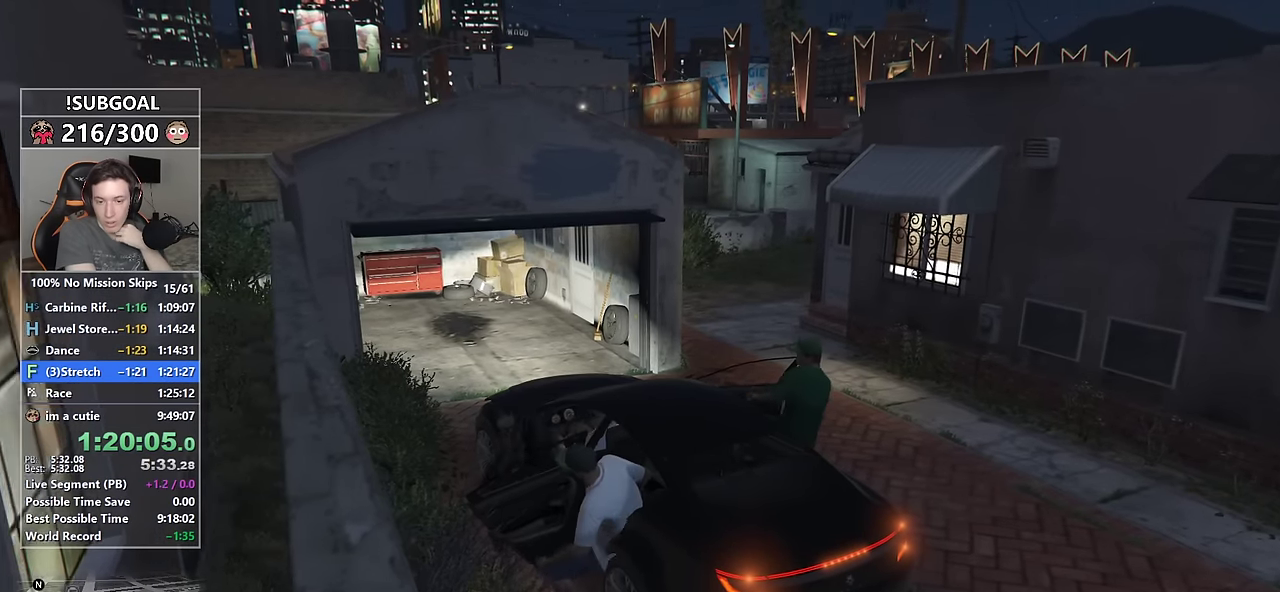
{"keys": ["return"], "mouse": [], "events": [[34, "return", "up"], [134, "return", "down"], [184, "return", "up"], [267, "return", "down"], [367, "return", "up"], [467, "return", "down"]]}
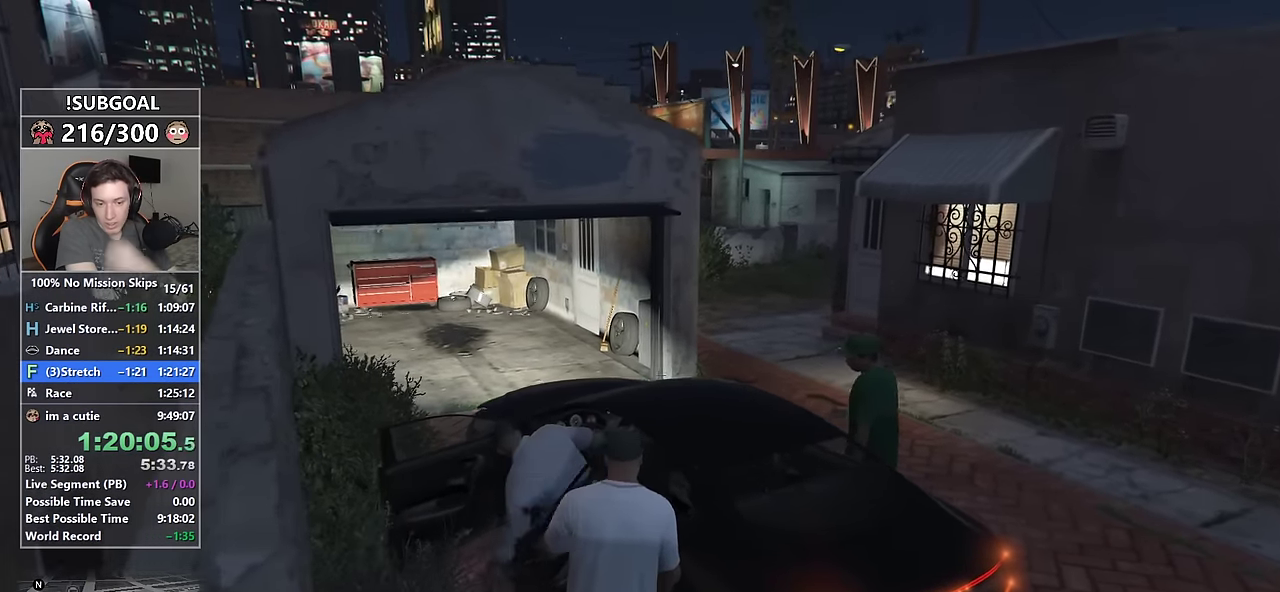
{"keys": [], "mouse": [], "events": [[17, "return", "up"], [100, "return", "down"], [200, "return", "up"], [250, "return", "down"], [334, "return", "up"], [434, "return", "down"], [467, "return", "up"]]}
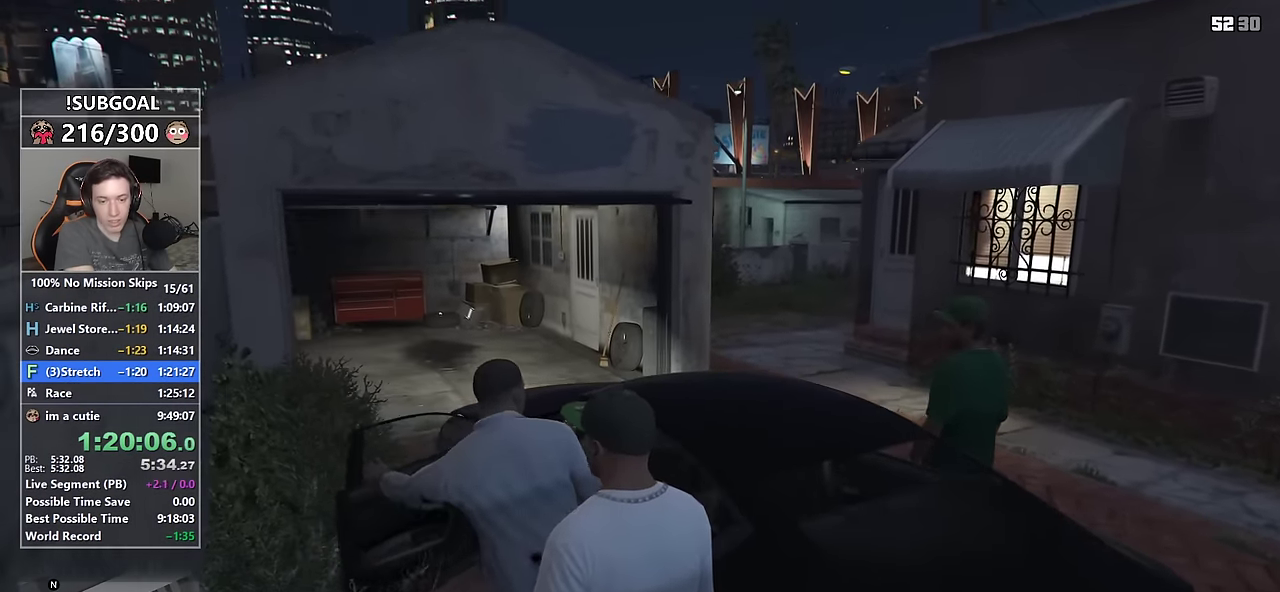
{"keys": ["return"], "mouse": [], "events": [[67, "return", "down"], [117, "return", "up"], [217, "return", "down"], [250, "return", "up"], [350, "return", "down"], [400, "return", "up"], [500, "return", "down"]]}
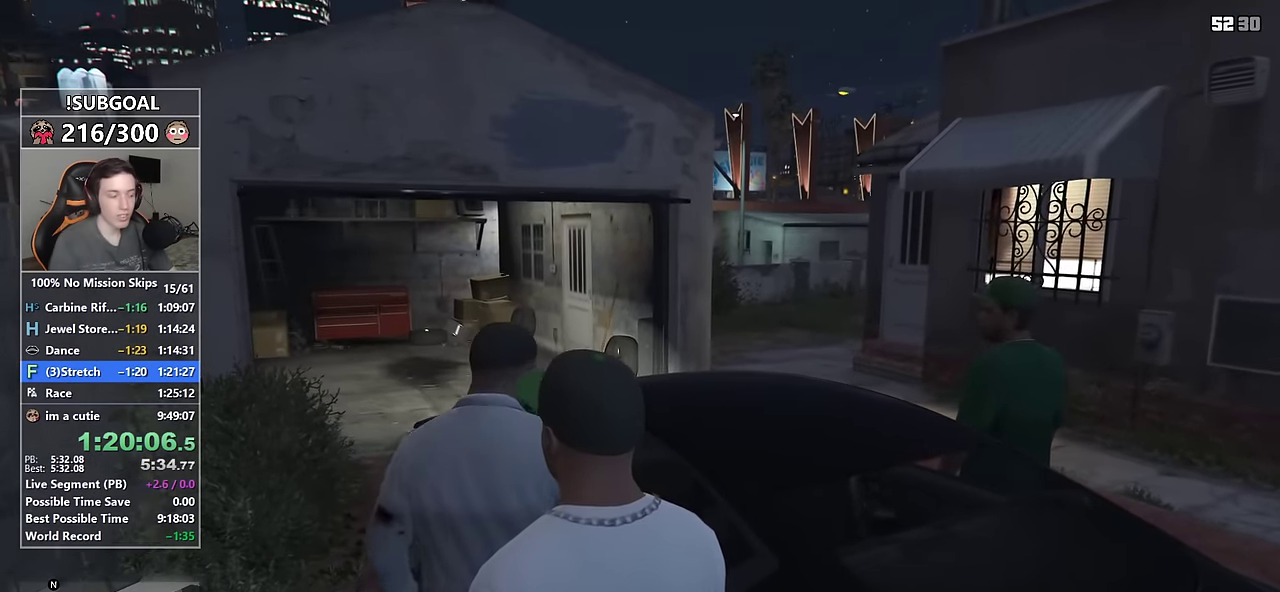
{"keys": [], "mouse": [], "events": [[34, "return", "up"], [134, "return", "down"], [184, "return", "up"], [267, "return", "down"], [367, "return", "up"], [467, "return", "down"], [500, "return", "up"]]}
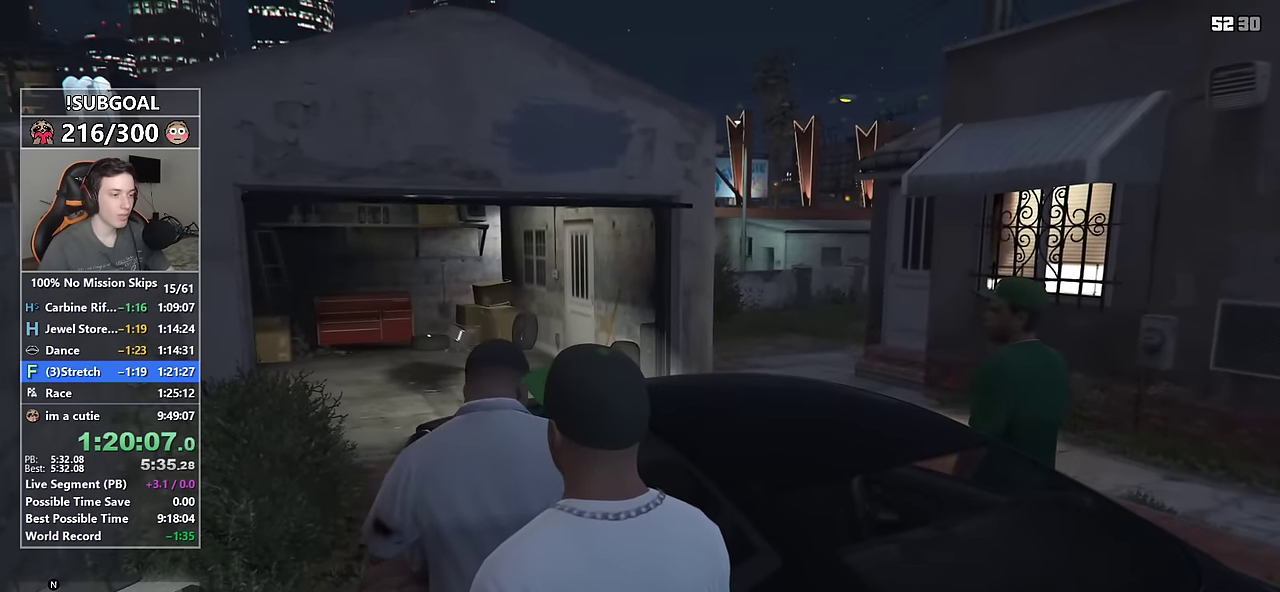
{"keys": [], "mouse": [], "events": [[100, "return", "down"], [150, "return", "up"], [250, "return", "down"], [300, "return", "up"], [384, "return", "down"], [434, "return", "up"]]}
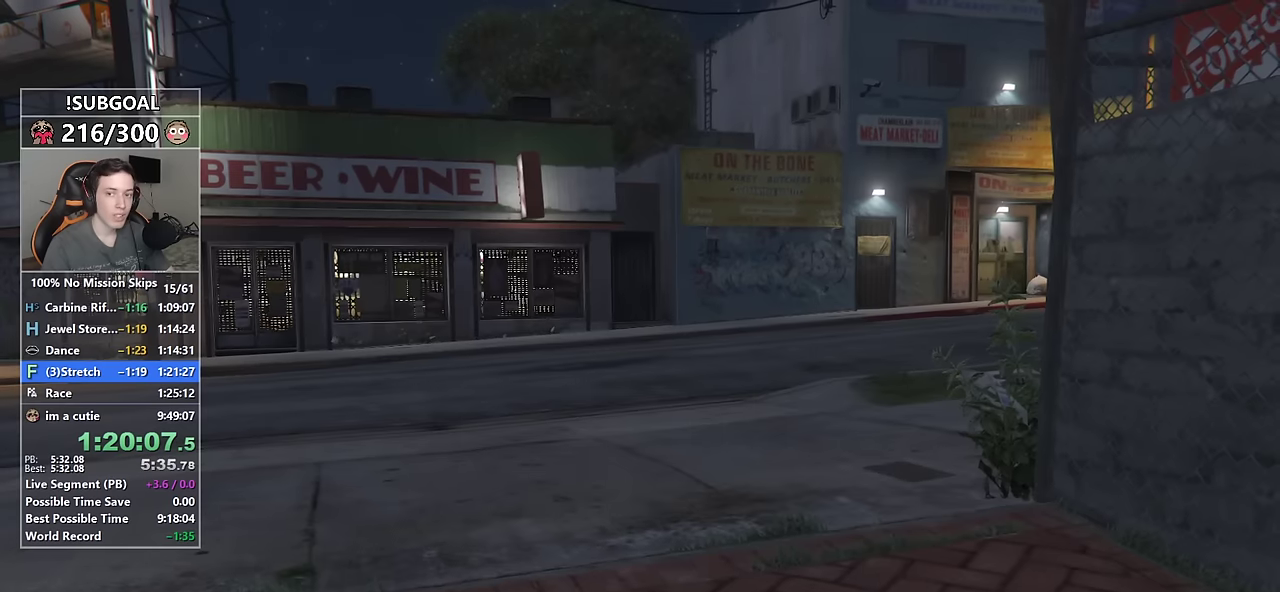
{"keys": [], "mouse": ["left"], "events": [[17, "mouse_left", "down"], [17, "return", "down"], [67, "return", "up"], [217, "mouse_left", "up"], [250, "mouse_left", "down"], [400, "mouse_left", "up"], [450, "mouse_left", "down"]]}
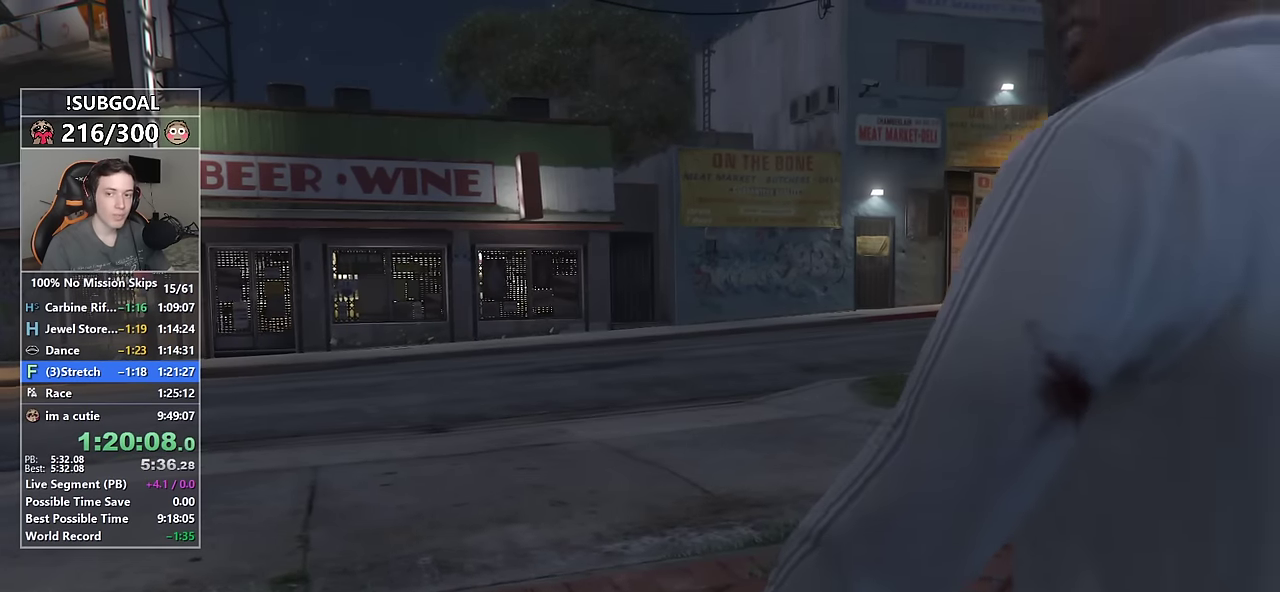
{"keys": [], "mouse": [], "events": [[34, "mouse_left", "up"], [84, "mouse_left", "down"], [184, "mouse_left", "up"], [234, "mouse_left", "down"], [317, "mouse_left", "up"], [367, "mouse_left", "down"], [467, "mouse_left", "up"]]}
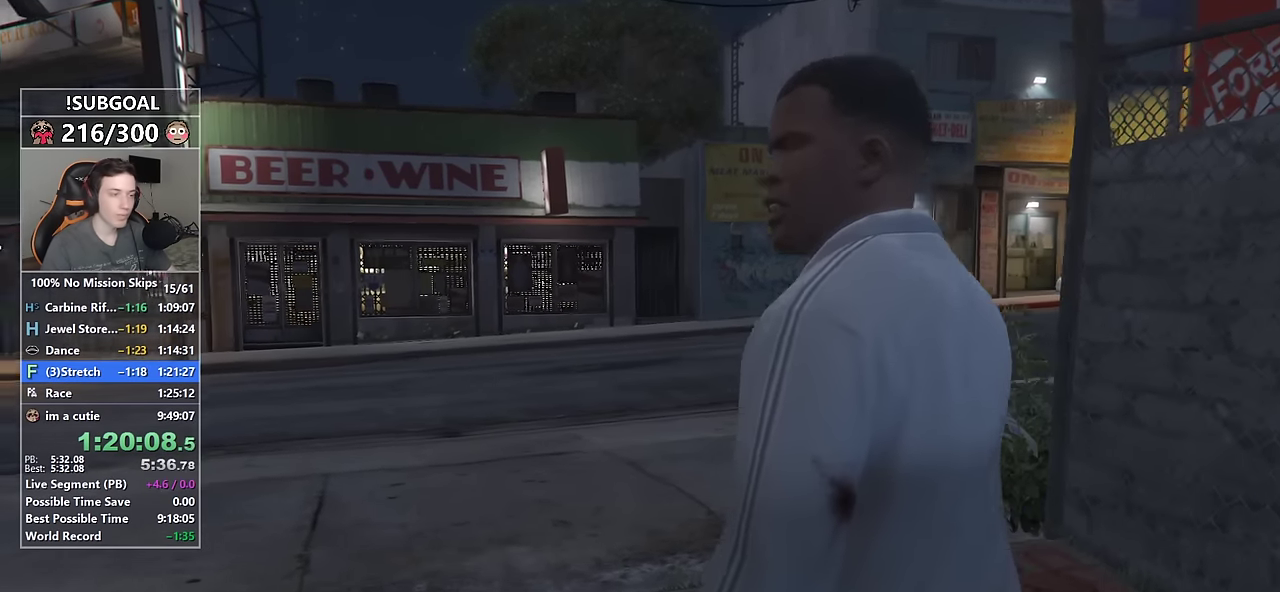
{"keys": [], "mouse": [], "events": [[17, "mouse_left", "down"], [150, "mouse_left", "up"], [200, "mouse_left", "down"], [284, "mouse_left", "up"], [334, "mouse_left", "down"], [434, "mouse_left", "up"]]}
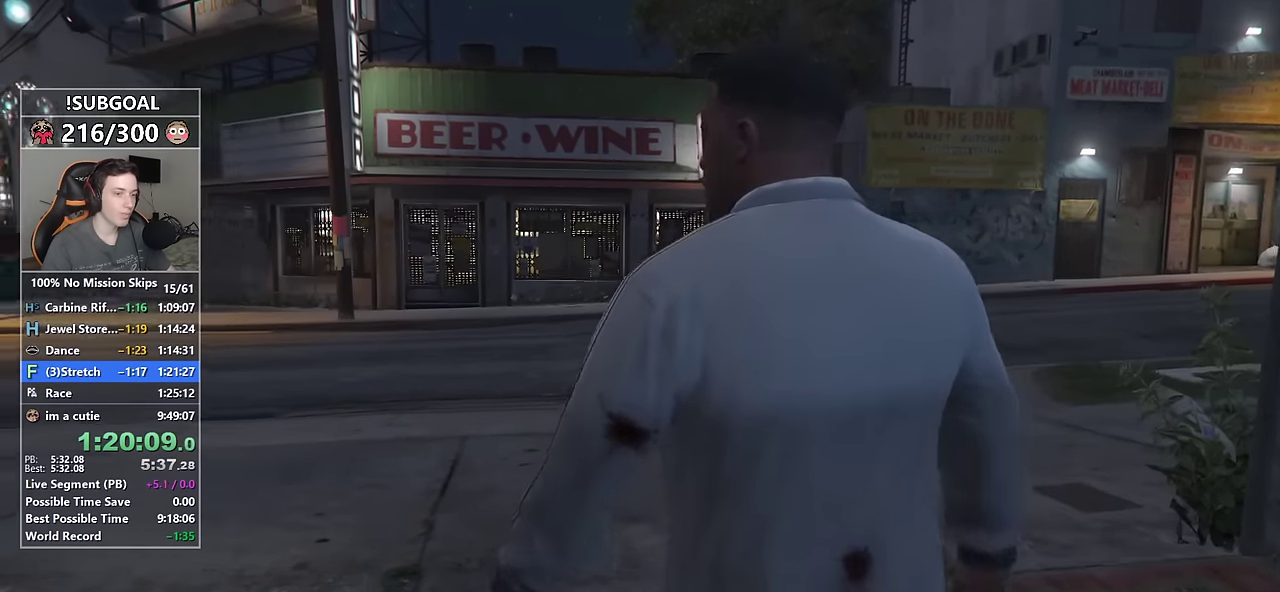
{"keys": [], "mouse": ["left"], "events": [[17, "mouse_left", "down"], [67, "mouse_left", "up"], [167, "mouse_left", "down"], [267, "mouse_left", "up"], [300, "mouse_left", "down"], [400, "mouse_left", "up"], [450, "mouse_left", "down"]]}
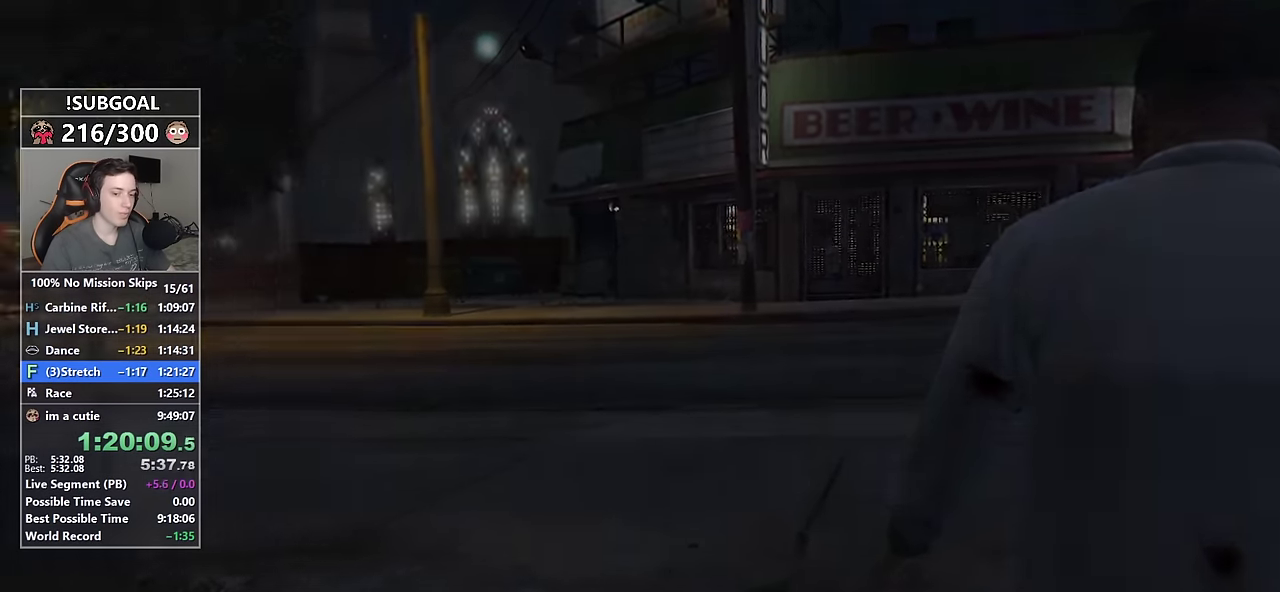
{"keys": [], "mouse": [], "events": [[84, "mouse_left", "up"], [134, "mouse_left", "down"], [217, "mouse_left", "up"]]}
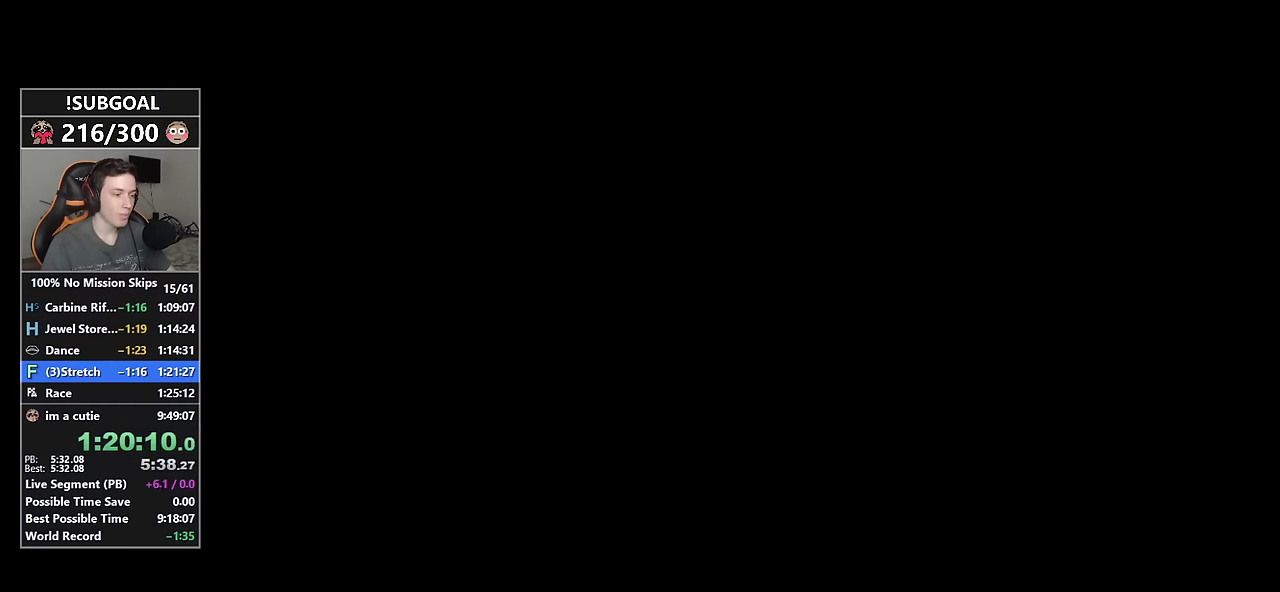
{"keys": [], "mouse": [], "events": [[300, "mouse_middle", "down"], [434, "mouse_middle", "up"]]}
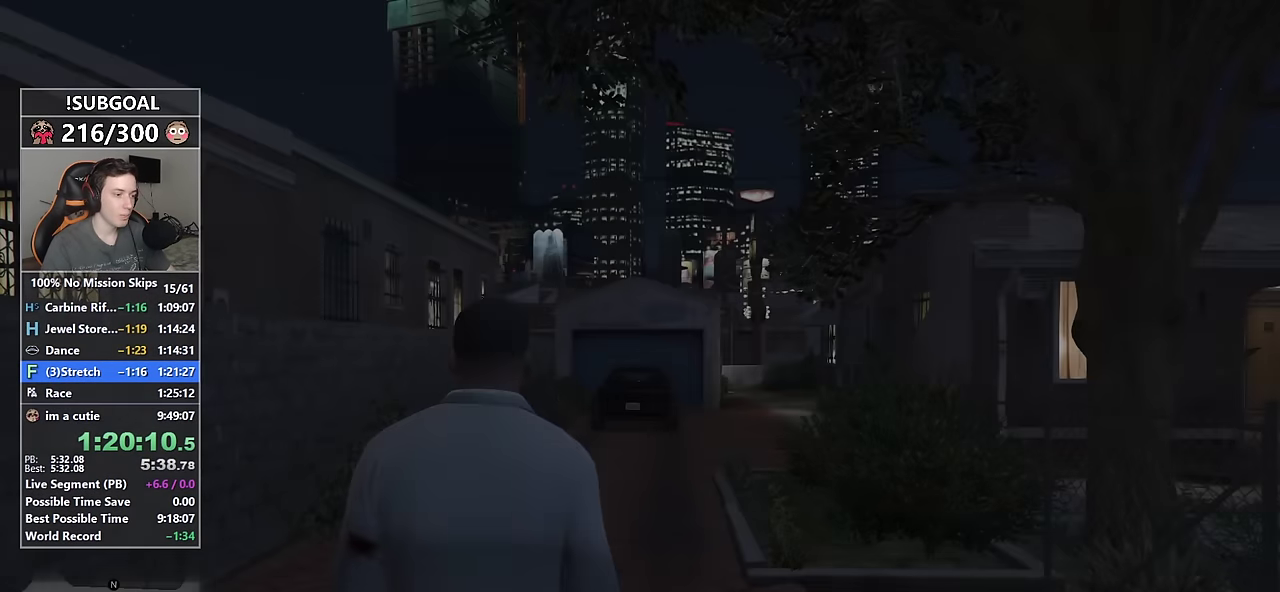
{"keys": [], "mouse": [], "events": [[17, "mouse_middle", "down"], [117, "mouse_middle", "up"], [217, "mouse_middle", "down"], [300, "mouse_middle", "up"], [400, "mouse_middle", "down"], [484, "mouse_middle", "up"]]}
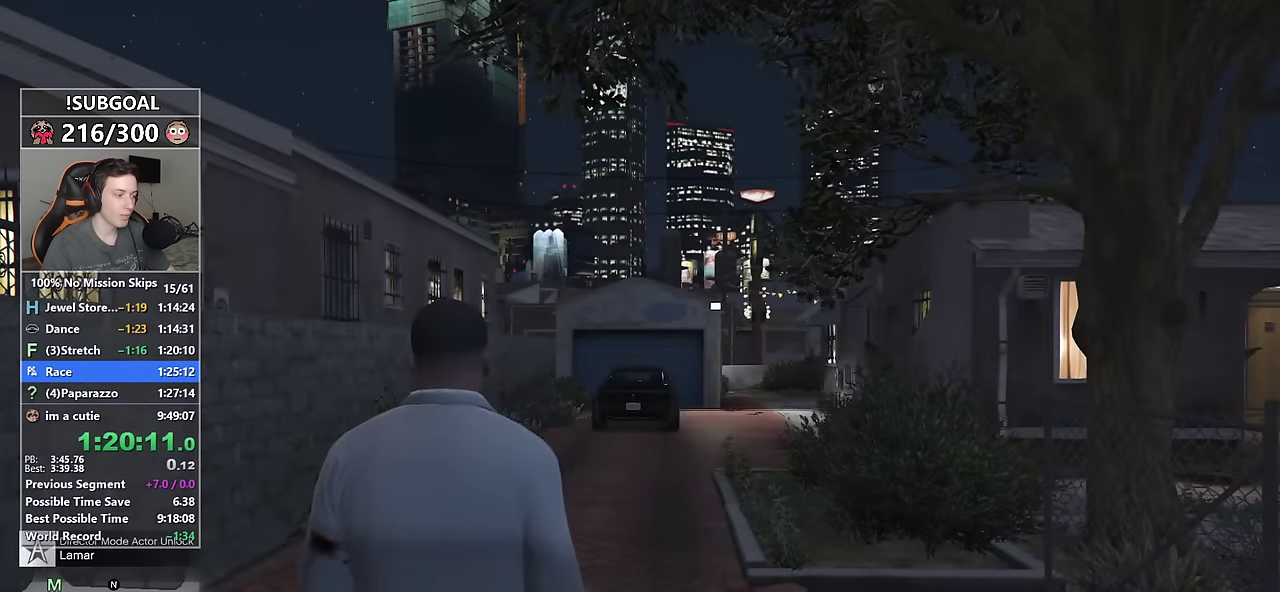
{"keys": [], "mouse": [], "events": [[84, "mouse_middle", "down"], [134, "mouse_middle", "up"]]}
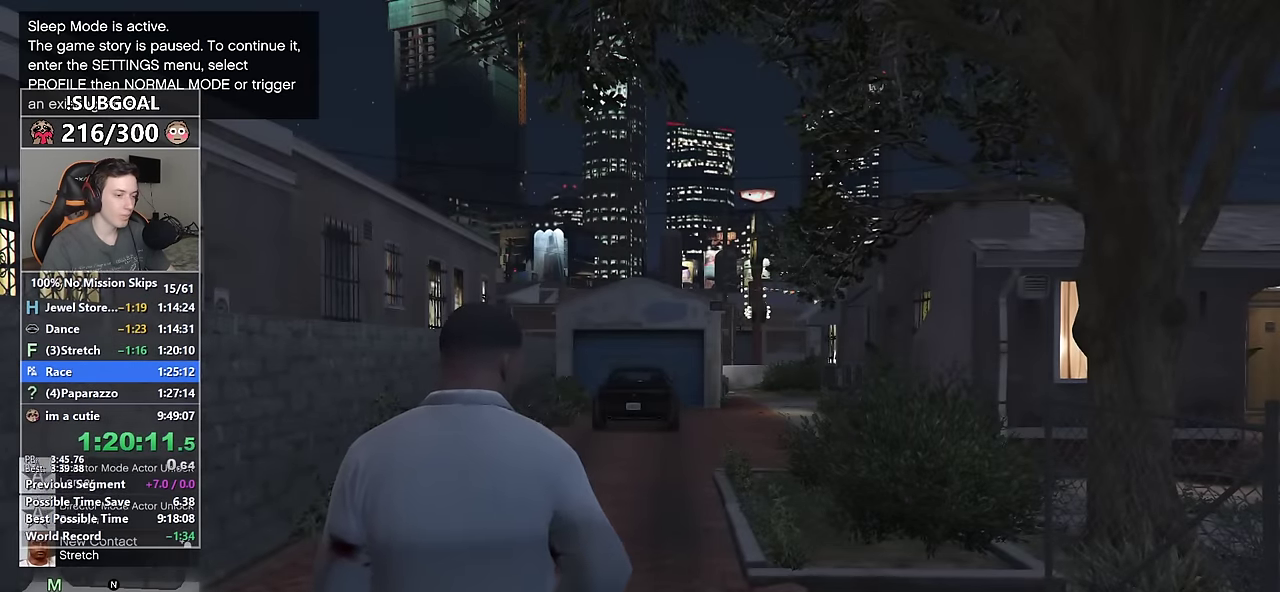
{"keys": [], "mouse": [], "events": [[50, "mouse_left", "down"], [150, "mouse_left", "up"], [284, "mouse_wheel_down", "down"], [334, "mouse_wheel_down", "up"], [384, "mouse_wheel_down", "down"], [433, "mouse_wheel_down", "up"]]}
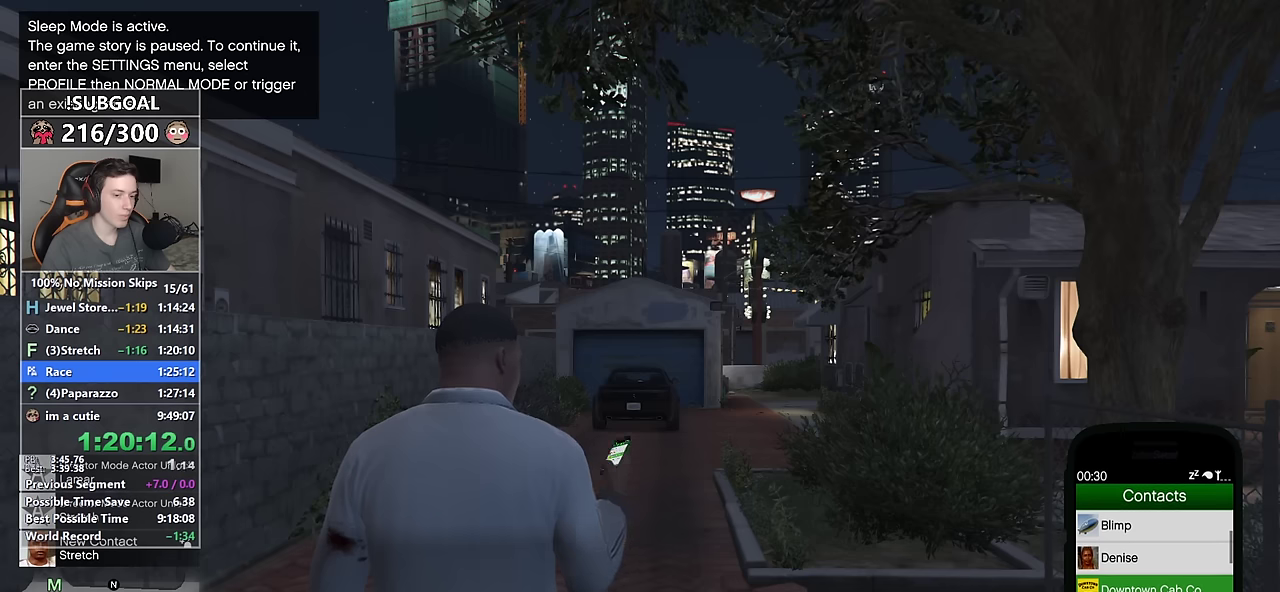
{"keys": [], "mouse": [], "events": [[67, "mouse_left", "down"], [117, "mouse_left", "up"]]}
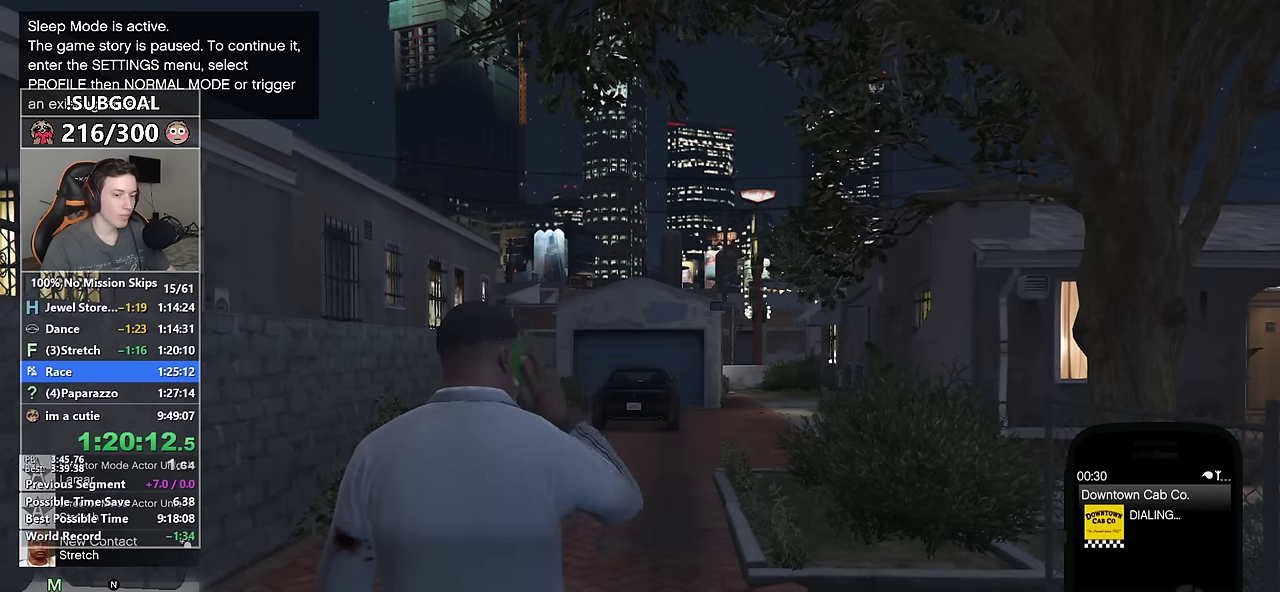
{"keys": [], "mouse": [], "events": [[417, "return", "down"], [500, "return", "up"]]}
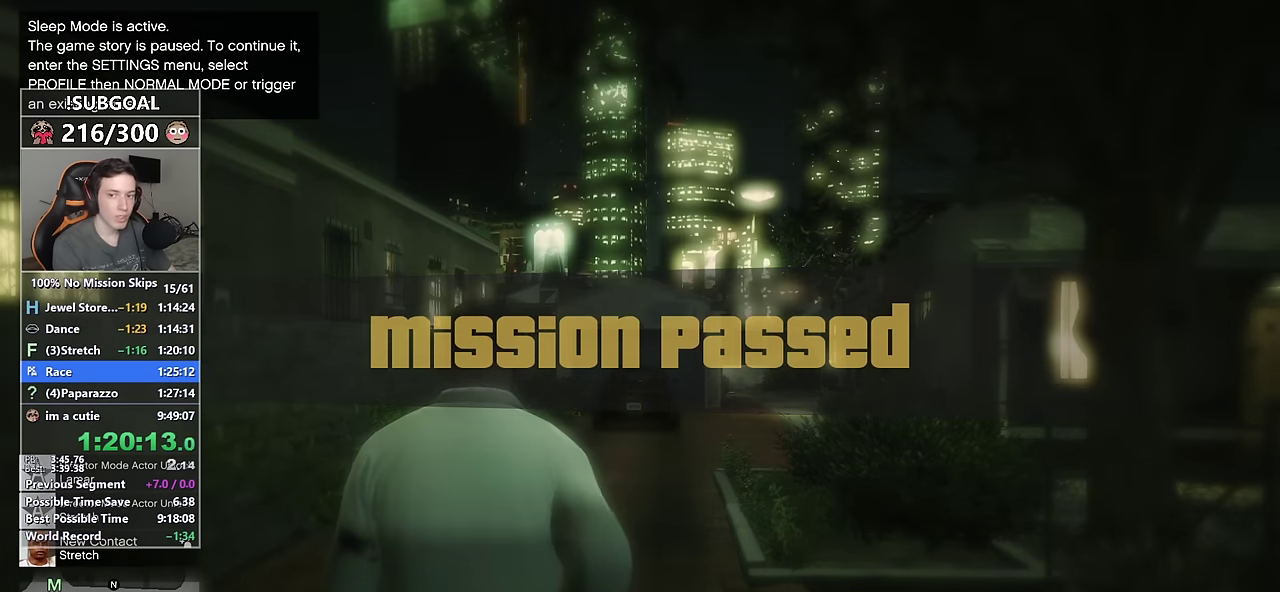
{"keys": [], "mouse": [], "events": [[100, "return", "down"], [200, "return", "up"], [300, "return", "down"], [333, "return", "up"], [433, "return", "down"], [483, "return", "up"]]}
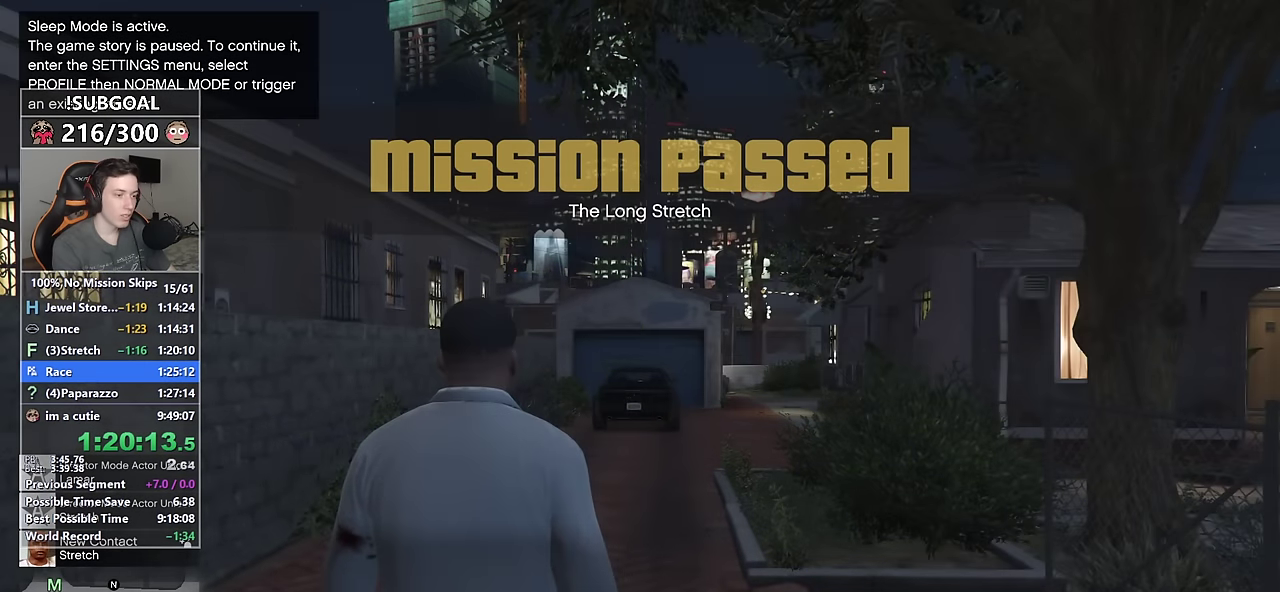
{"keys": [], "mouse": [], "events": [[67, "return", "down"], [167, "return", "up"], [217, "return", "down"], [300, "return", "up"], [350, "return", "down"], [450, "return", "up"]]}
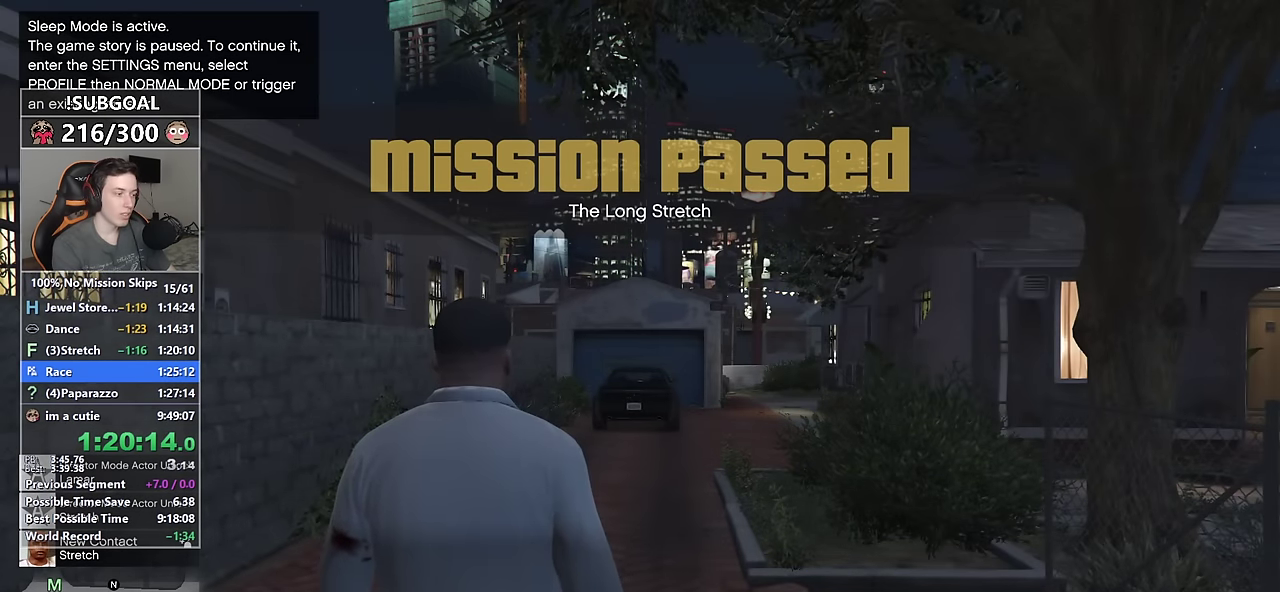
{"keys": [], "mouse": [], "events": []}
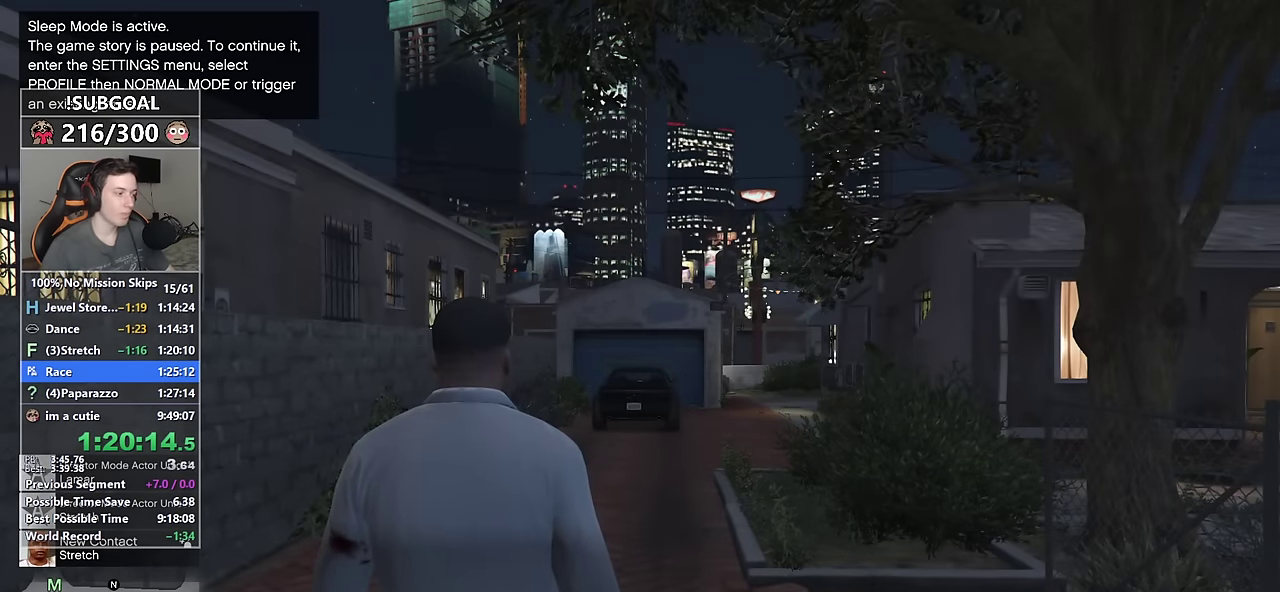
{"keys": [], "mouse": [], "events": []}